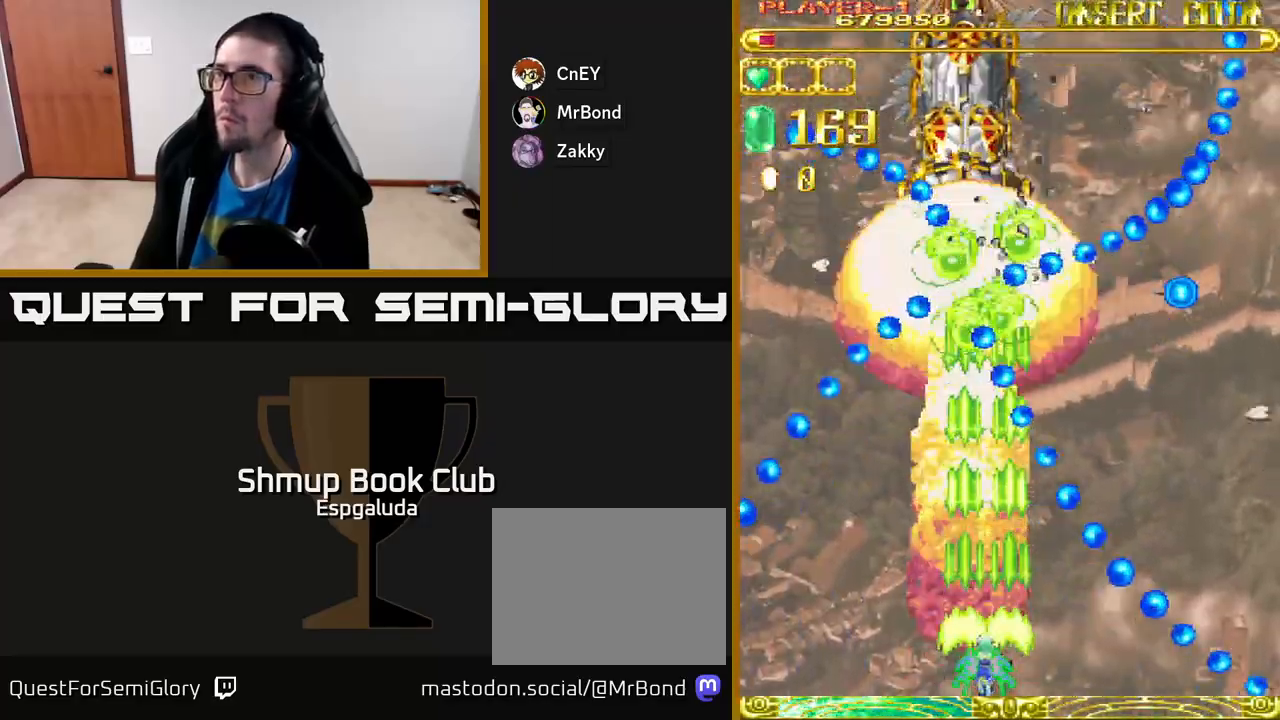
Gameplay with a controller (Xbox layout); each line is a JSON object with the inputs held at the frame after it. "events" lists button and stick changes between this image and that frame as [ms after this image, input, new state], when the widget could be followed in between. Not read: right_stick.
{"buttons": ["A"], "left_stick": "center", "events": [[300, "DPAD_LEFT", "down"], [367, "DPAD_LEFT", "up"]]}
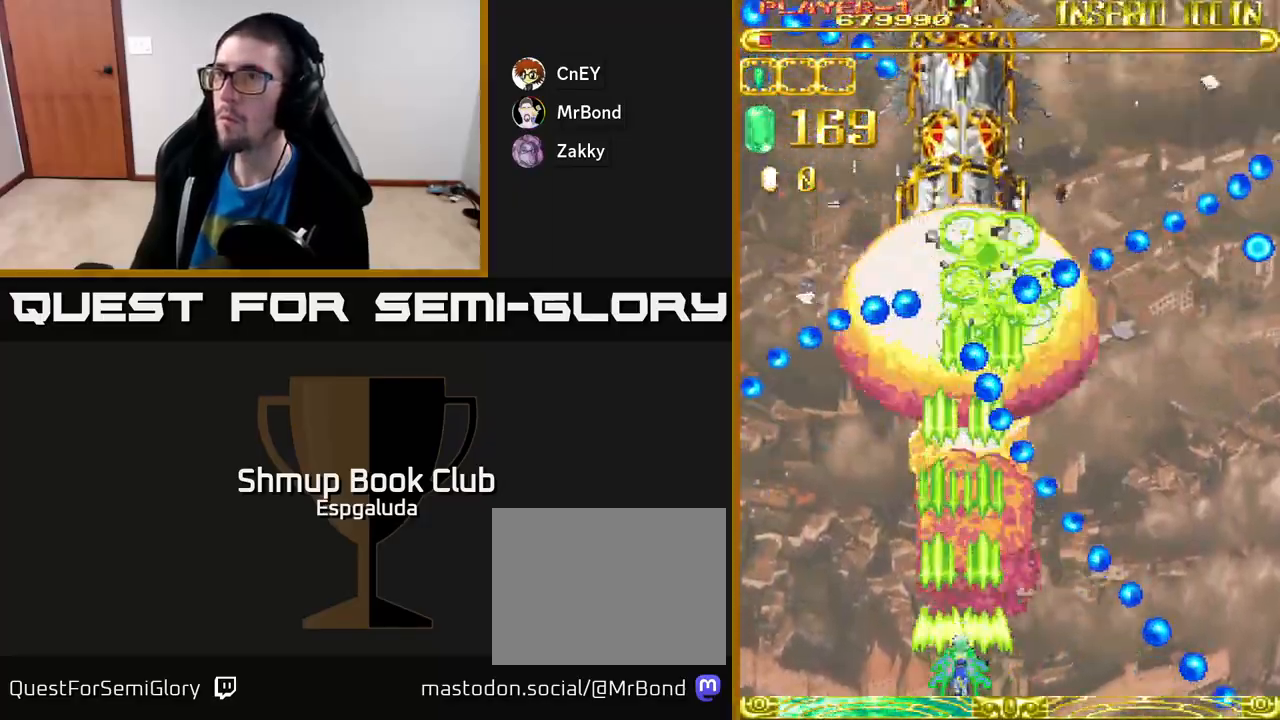
{"buttons": ["A"], "left_stick": "center", "events": []}
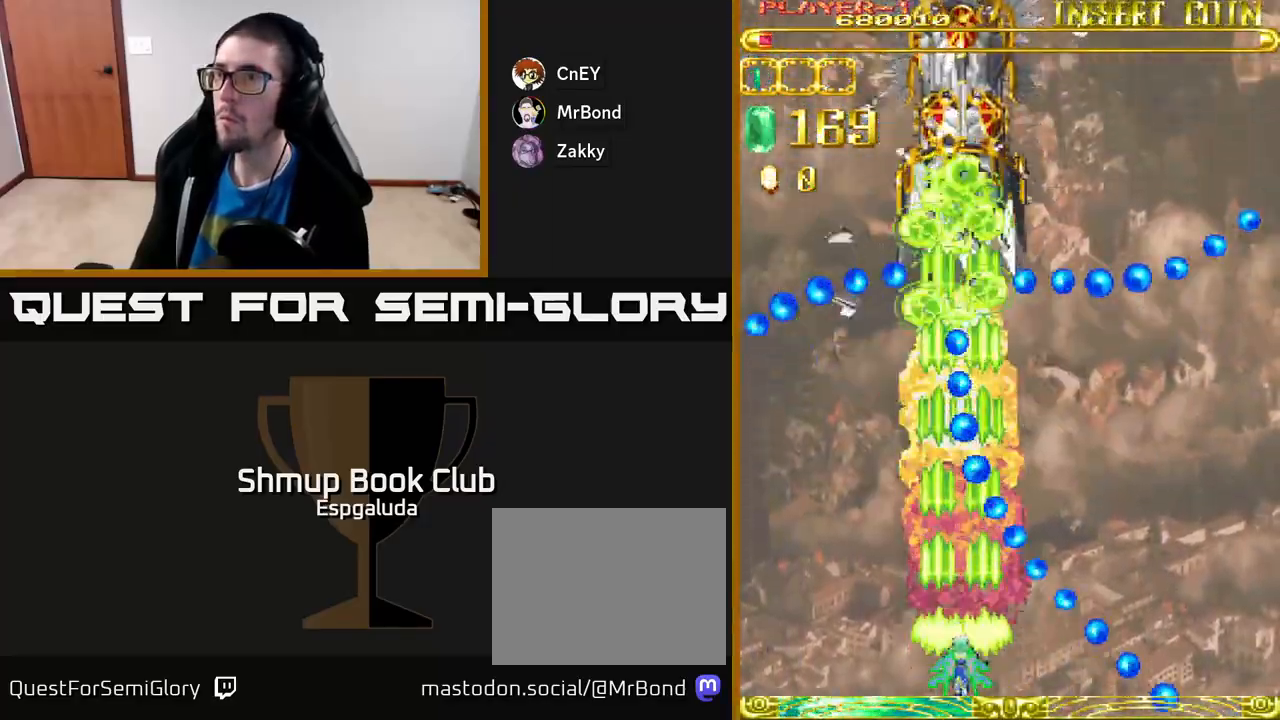
{"buttons": ["A"], "left_stick": "center", "events": [[117, "DPAD_LEFT", "down"], [283, "DPAD_LEFT", "up"], [400, "DPAD_RIGHT", "down"], [483, "DPAD_RIGHT", "up"]]}
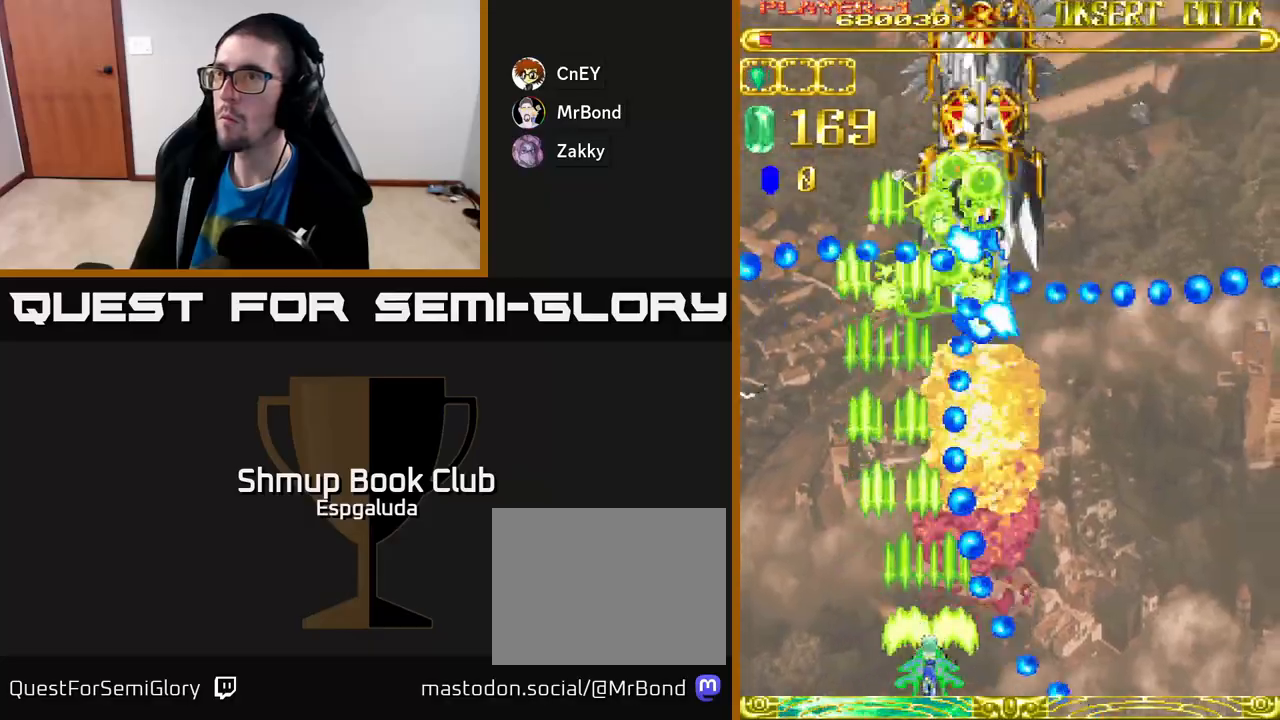
{"buttons": ["A", "DPAD_UP"], "left_stick": "center", "events": [[83, "DPAD_LEFT", "down"], [250, "DPAD_UP", "down"], [283, "DPAD_LEFT", "up"]]}
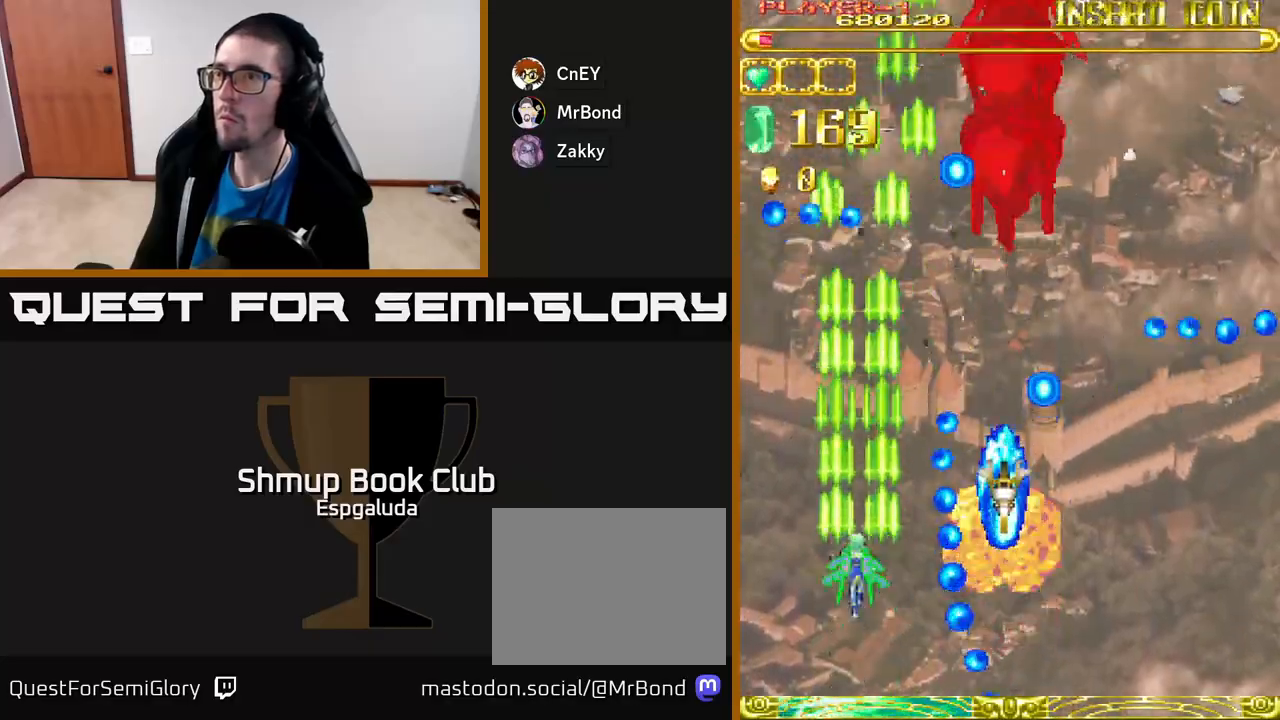
{"buttons": ["A", "DPAD_RIGHT"], "left_stick": "center", "events": [[17, "DPAD_LEFT", "down"], [133, "DPAD_LEFT", "up"], [300, "DPAD_RIGHT", "down"], [300, "DPAD_UP", "up"], [317, "DPAD_UP", "down"], [333, "DPAD_UP", "up"]]}
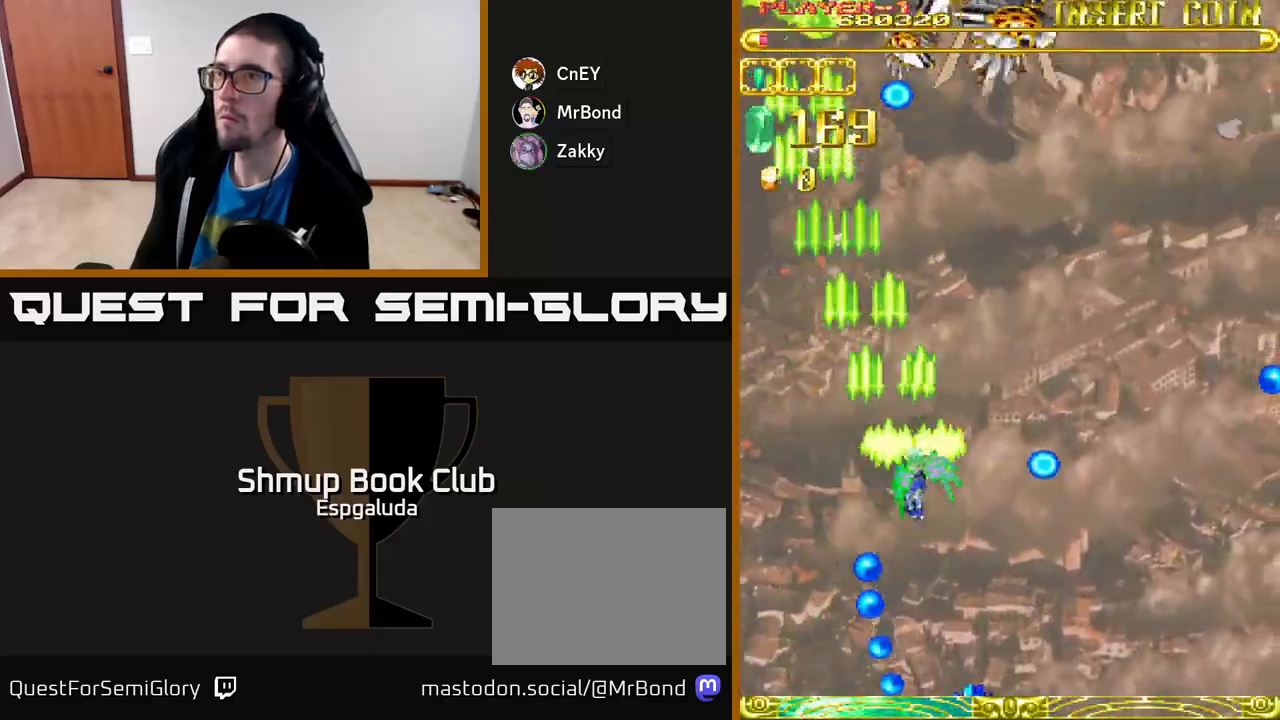
{"buttons": ["DPAD_LEFT"], "left_stick": "center", "events": [[250, "DPAD_RIGHT", "up"], [250, "DPAD_UP", "down"], [383, "DPAD_UP", "up"], [483, "A", "up"], [483, "DPAD_LEFT", "down"]]}
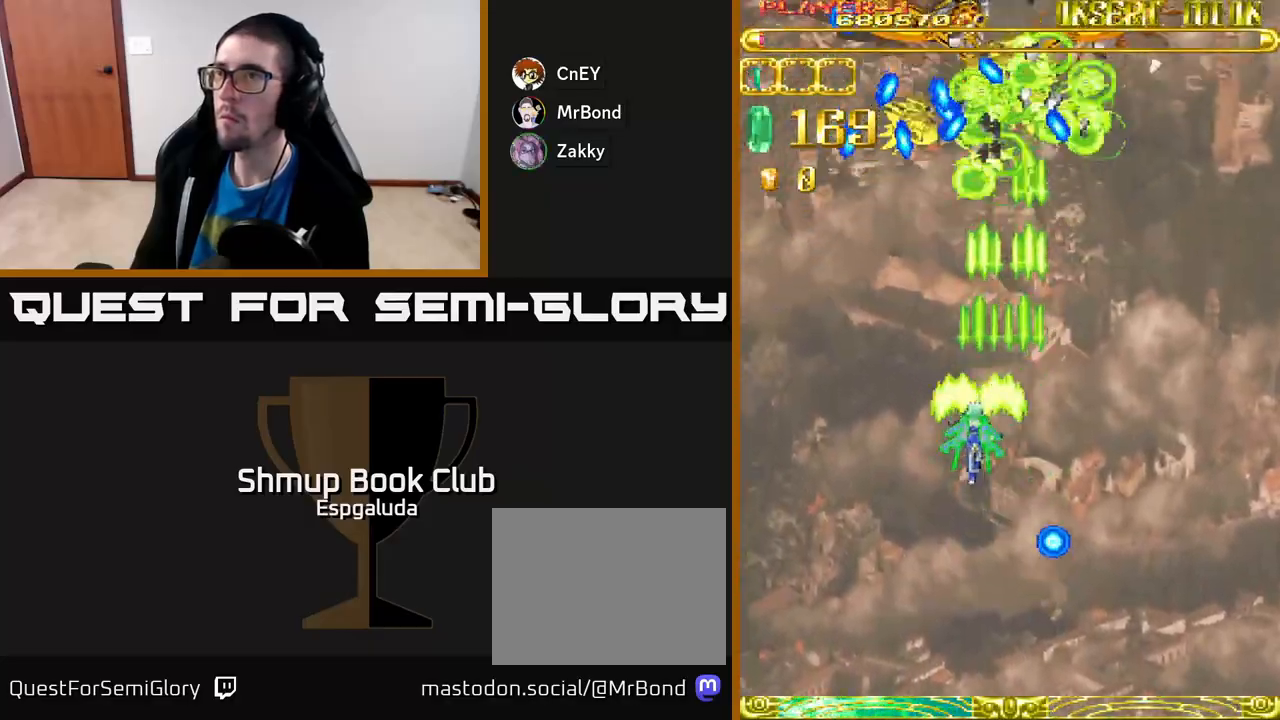
{"buttons": ["DPAD_DOWN", "DPAD_RIGHT"], "left_stick": "center", "events": [[17, "DPAD_DOWN", "down"], [83, "DPAD_DOWN", "up"], [200, "DPAD_DOWN", "down"], [250, "DPAD_LEFT", "up"], [333, "DPAD_RIGHT", "down"]]}
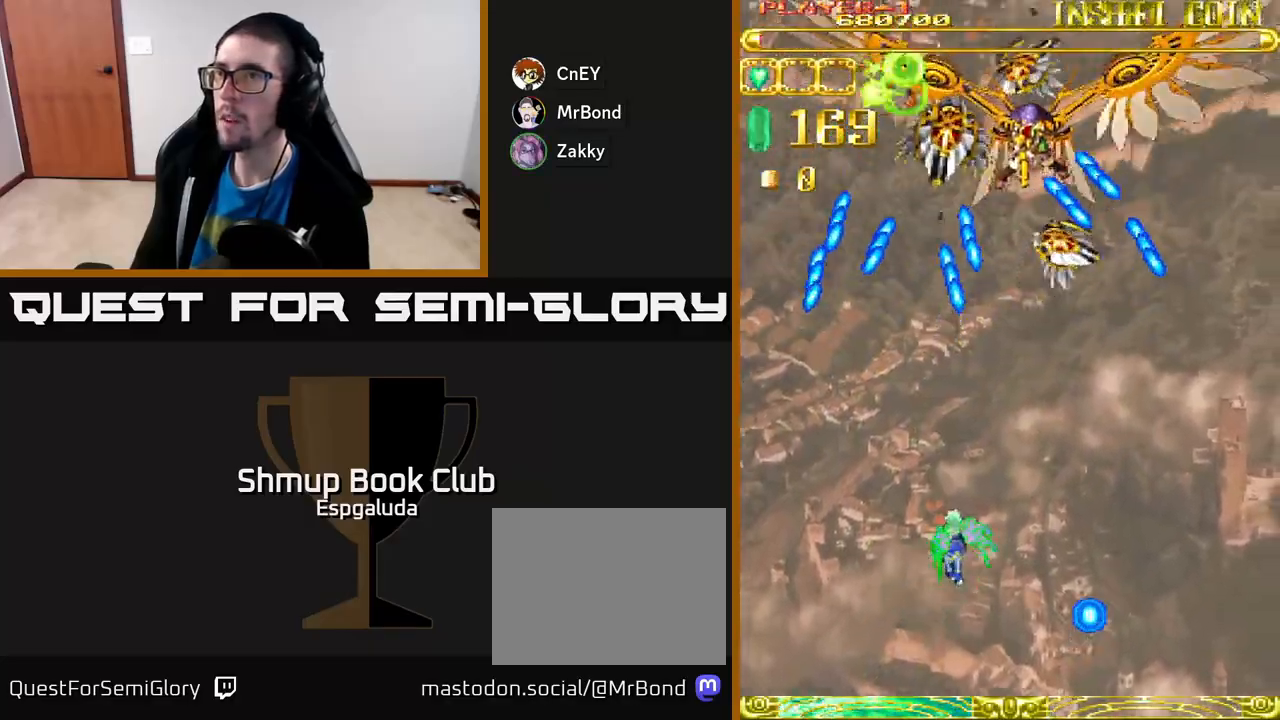
{"buttons": ["DPAD_RIGHT"], "left_stick": "center", "events": [[83, "DPAD_DOWN", "up"], [233, "DPAD_RIGHT", "up"], [317, "DPAD_DOWN", "down"], [400, "DPAD_DOWN", "up"], [400, "DPAD_RIGHT", "down"]]}
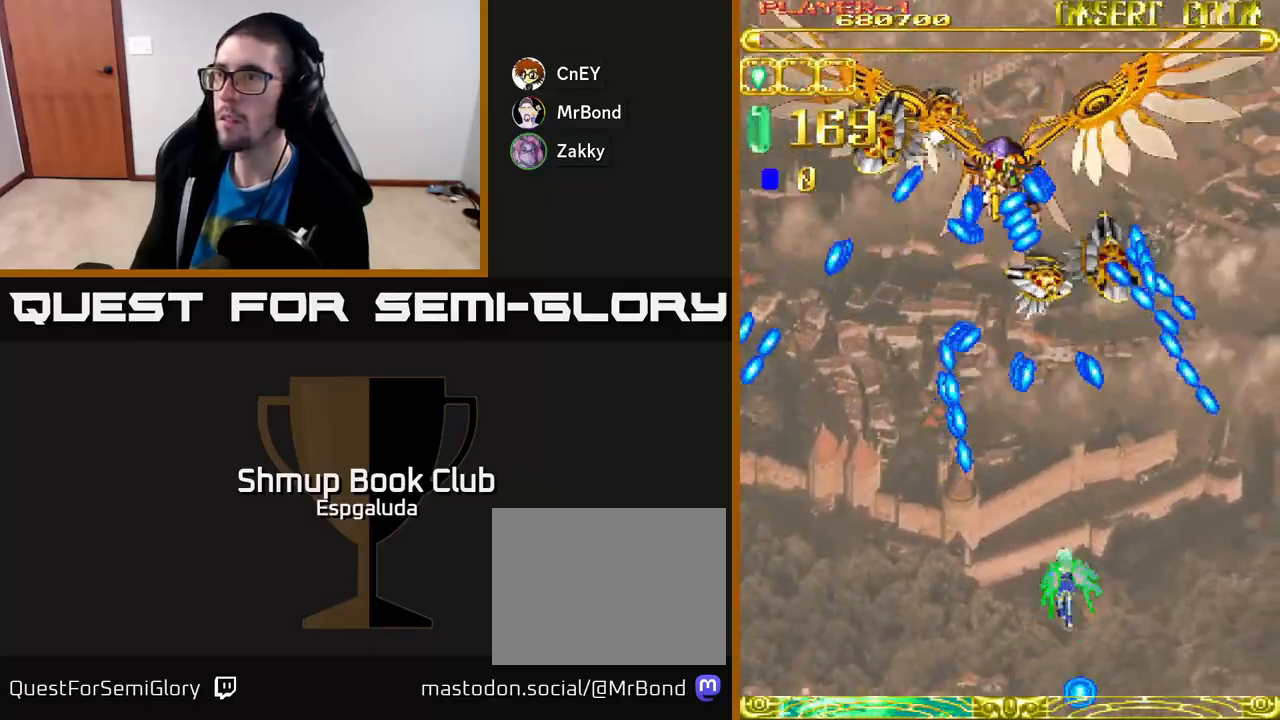
{"buttons": [], "left_stick": "center", "events": [[17, "DPAD_RIGHT", "up"], [417, "DPAD_RIGHT", "down"], [483, "DPAD_RIGHT", "up"]]}
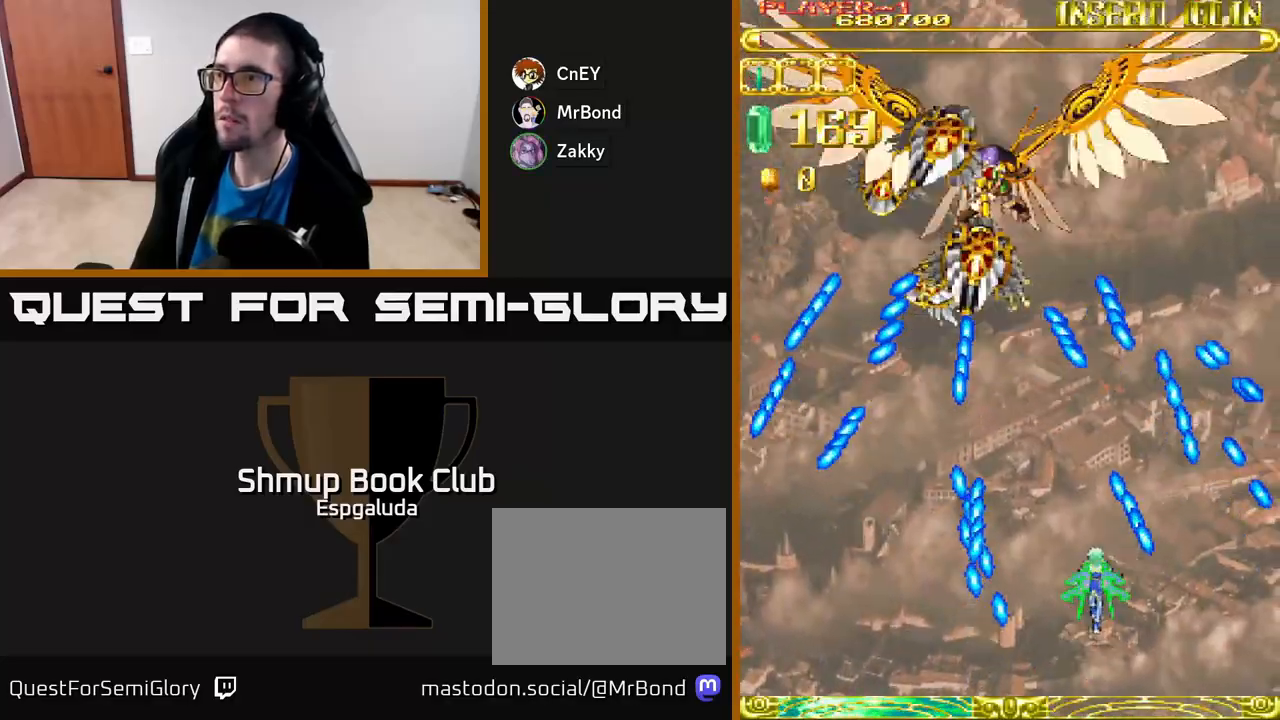
{"buttons": [], "left_stick": "center", "events": [[233, "DPAD_LEFT", "down"], [267, "DPAD_UP", "down"], [317, "DPAD_LEFT", "up"], [417, "DPAD_UP", "up"]]}
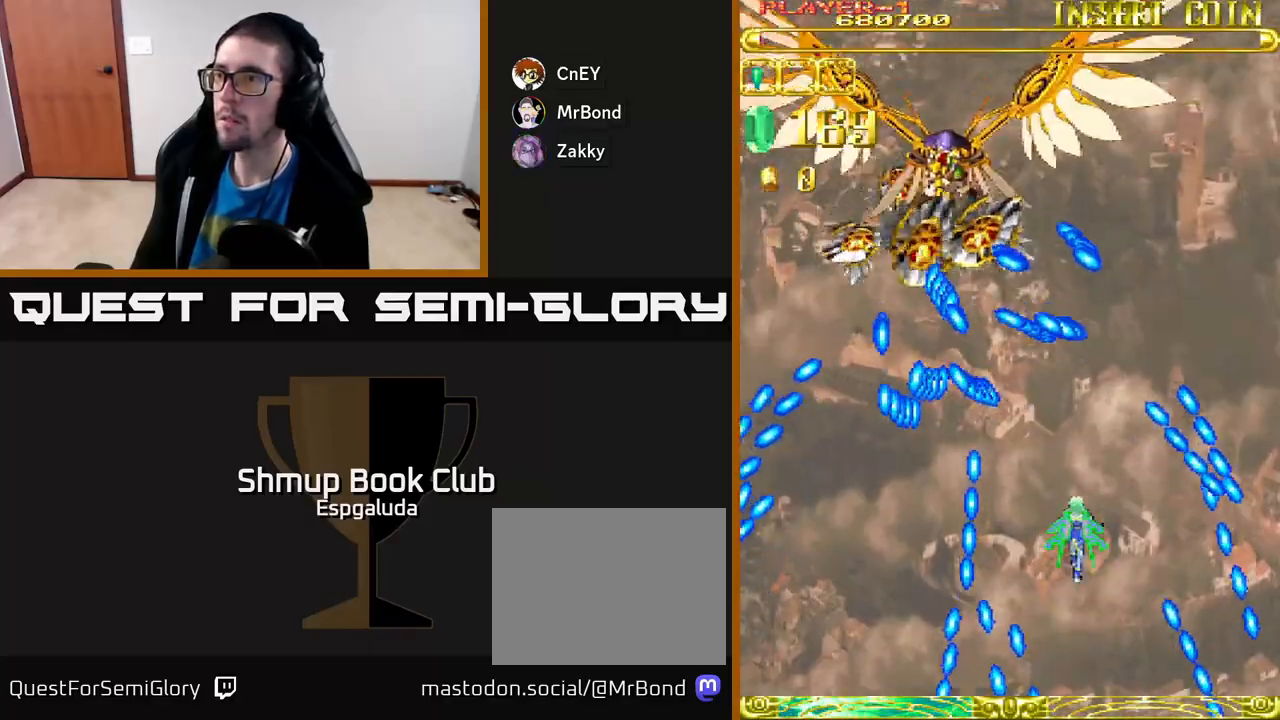
{"buttons": [], "left_stick": "center", "events": [[283, "DPAD_DOWN", "down"], [450, "DPAD_DOWN", "up"]]}
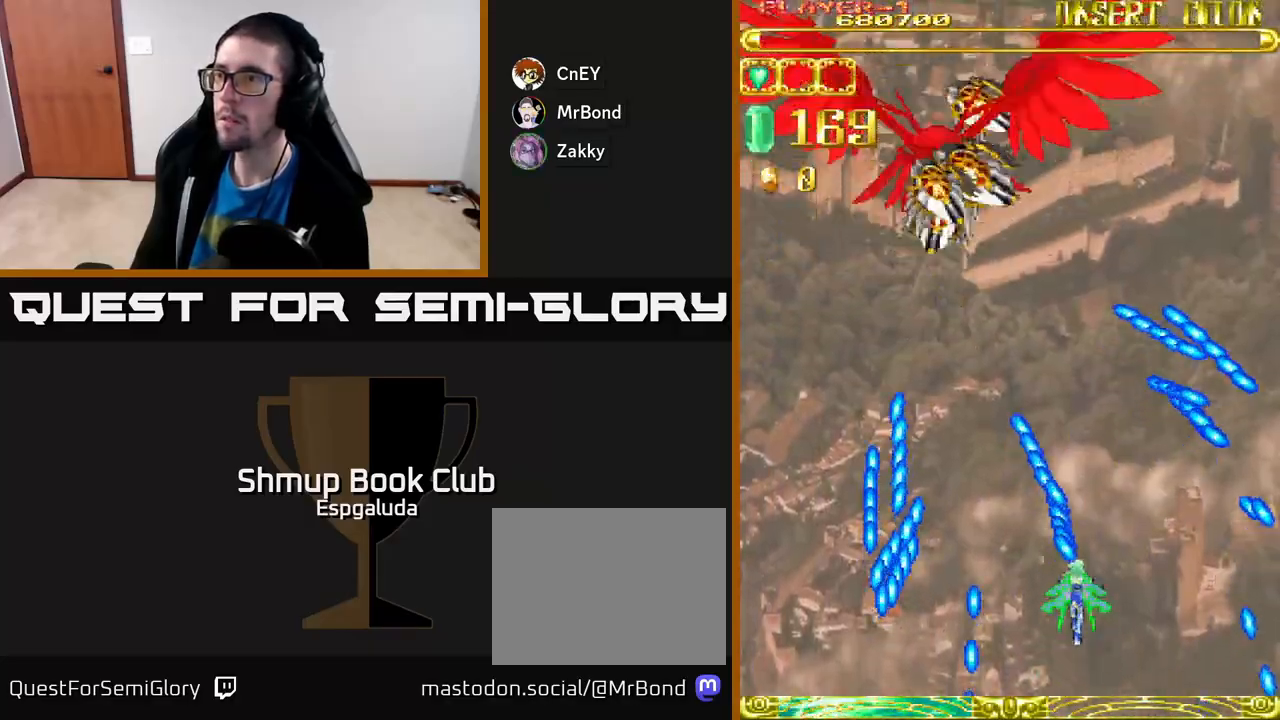
{"buttons": [], "left_stick": "center", "events": [[50, "DPAD_LEFT", "down"], [183, "DPAD_LEFT", "up"]]}
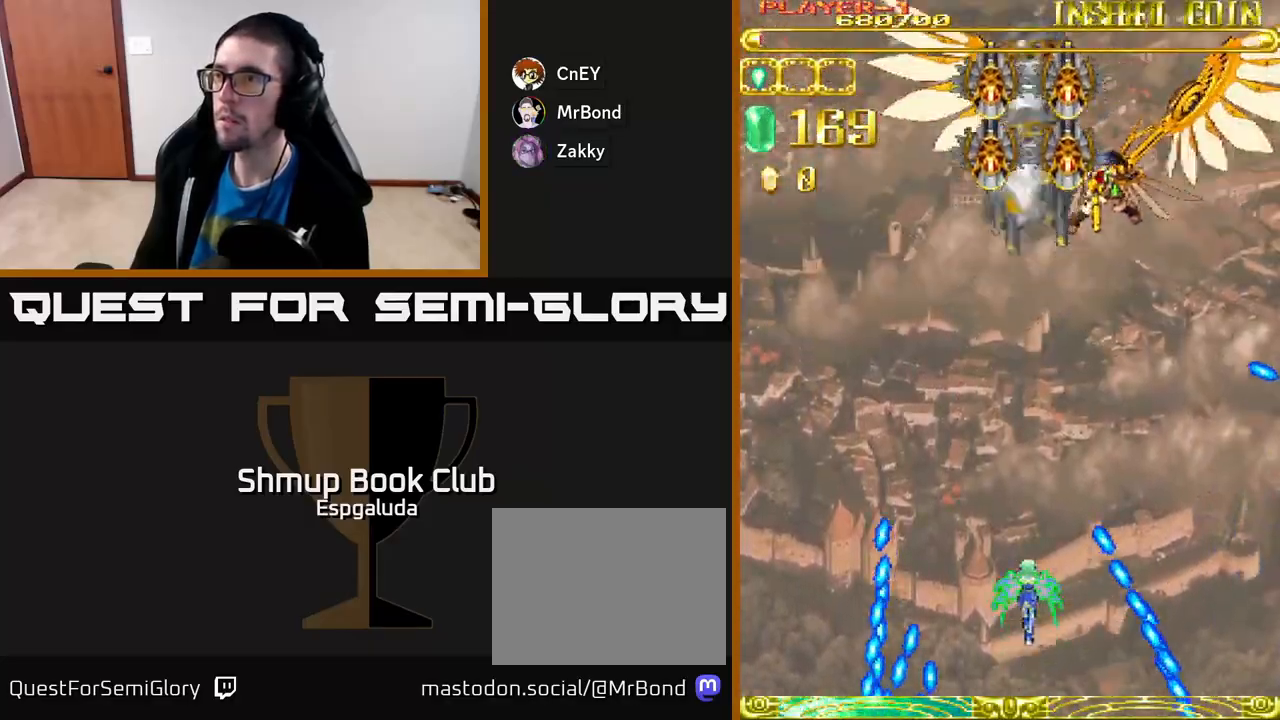
{"buttons": ["DPAD_RIGHT"], "left_stick": "center", "events": [[233, "DPAD_RIGHT", "down"], [317, "DPAD_RIGHT", "up"], [317, "DPAD_UP", "down"], [383, "DPAD_UP", "up"], [500, "DPAD_RIGHT", "down"]]}
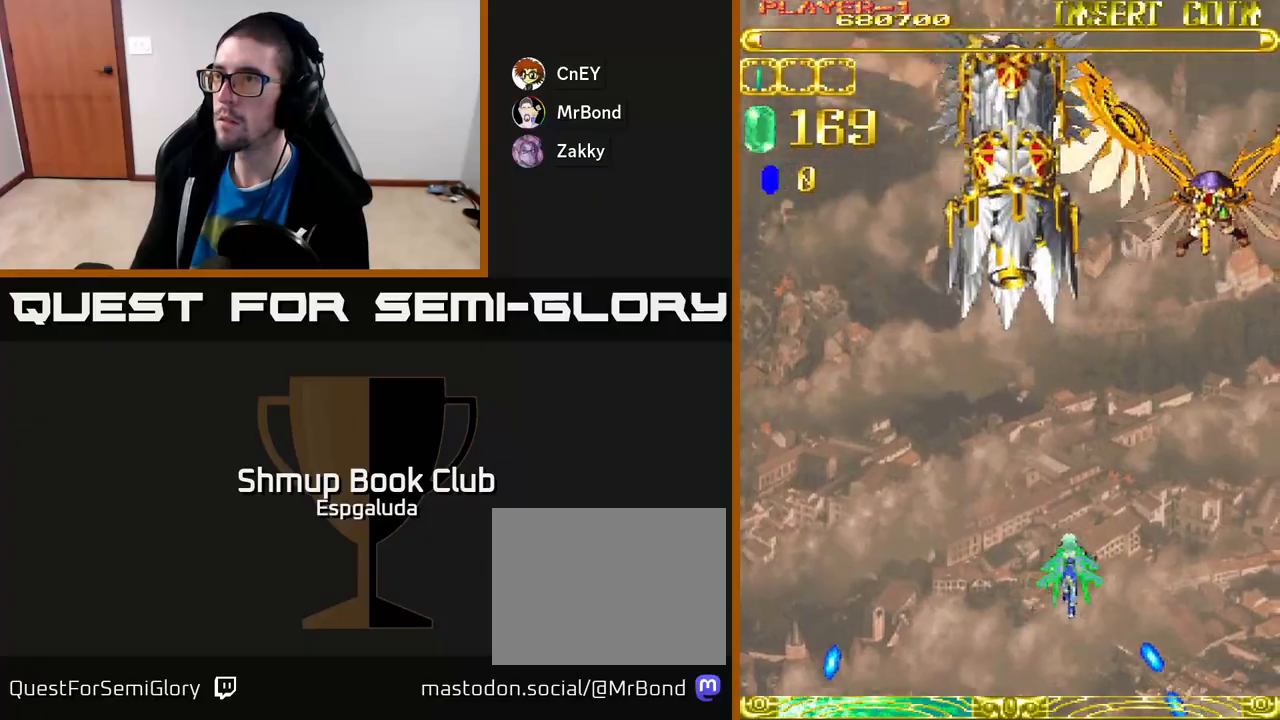
{"buttons": [], "left_stick": "center", "events": [[267, "DPAD_RIGHT", "up"]]}
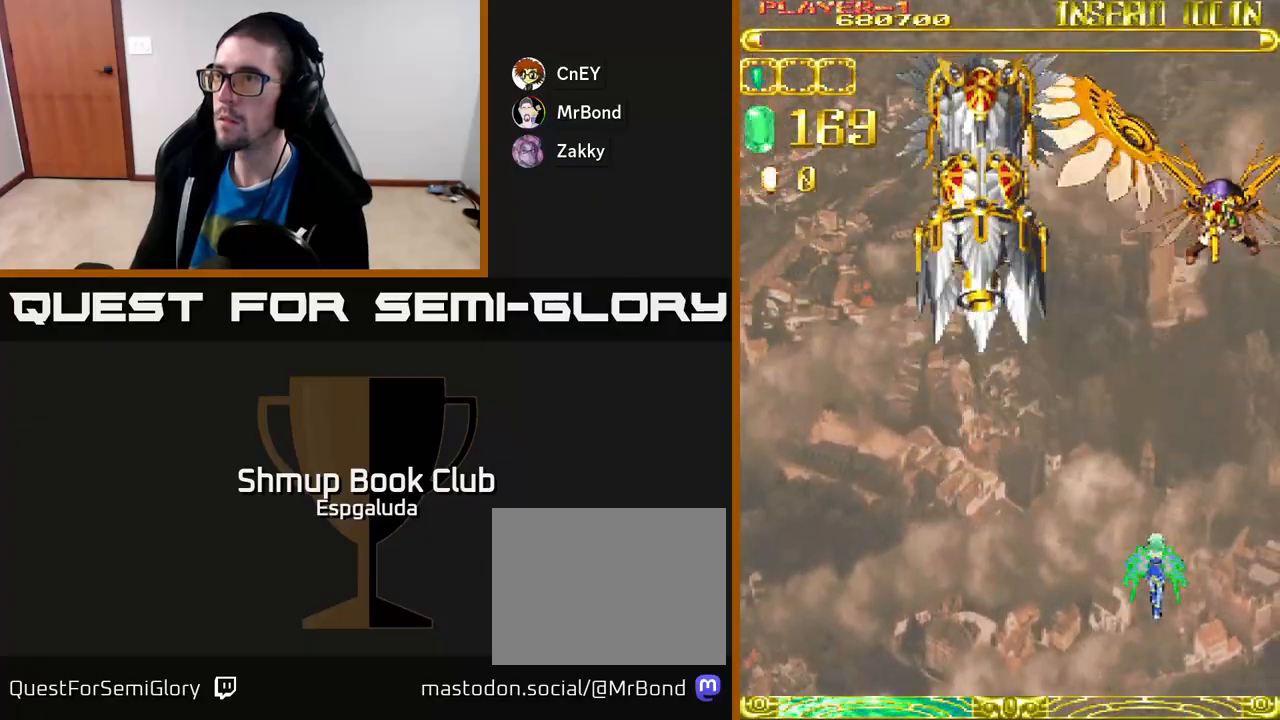
{"buttons": [], "left_stick": "center", "events": []}
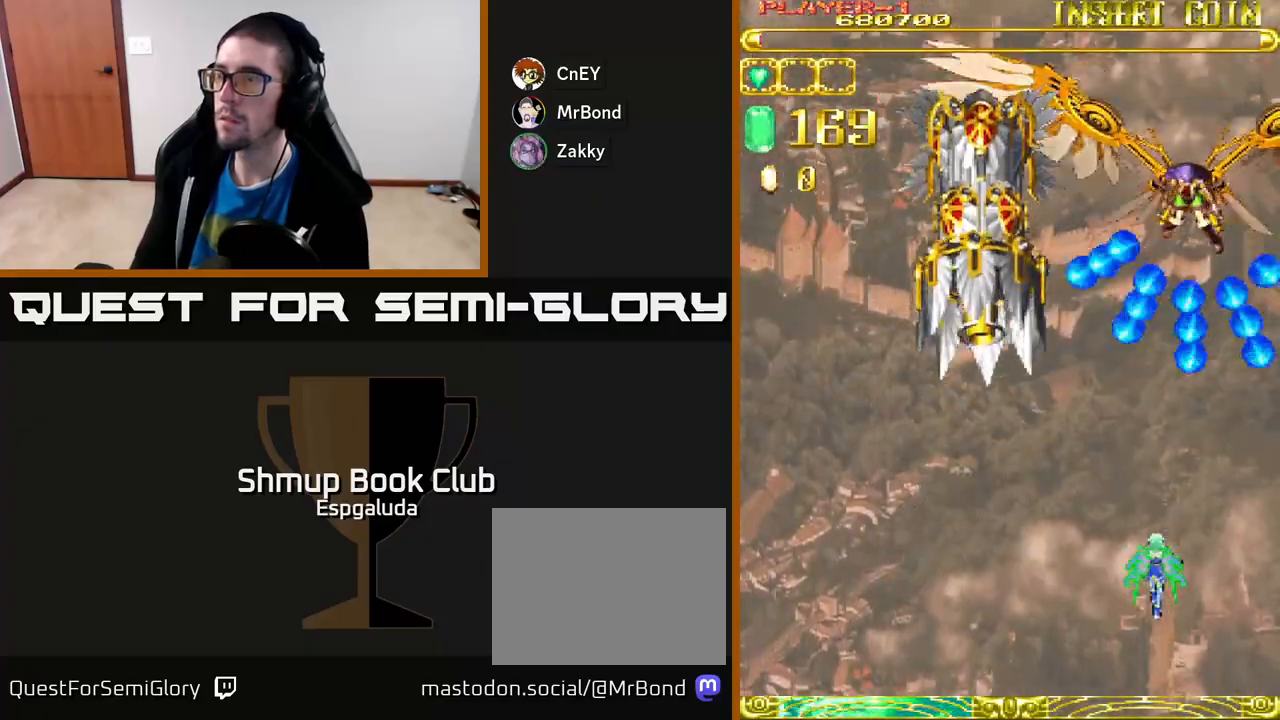
{"buttons": [], "left_stick": "center", "events": [[267, "DPAD_LEFT", "down"], [400, "DPAD_LEFT", "up"]]}
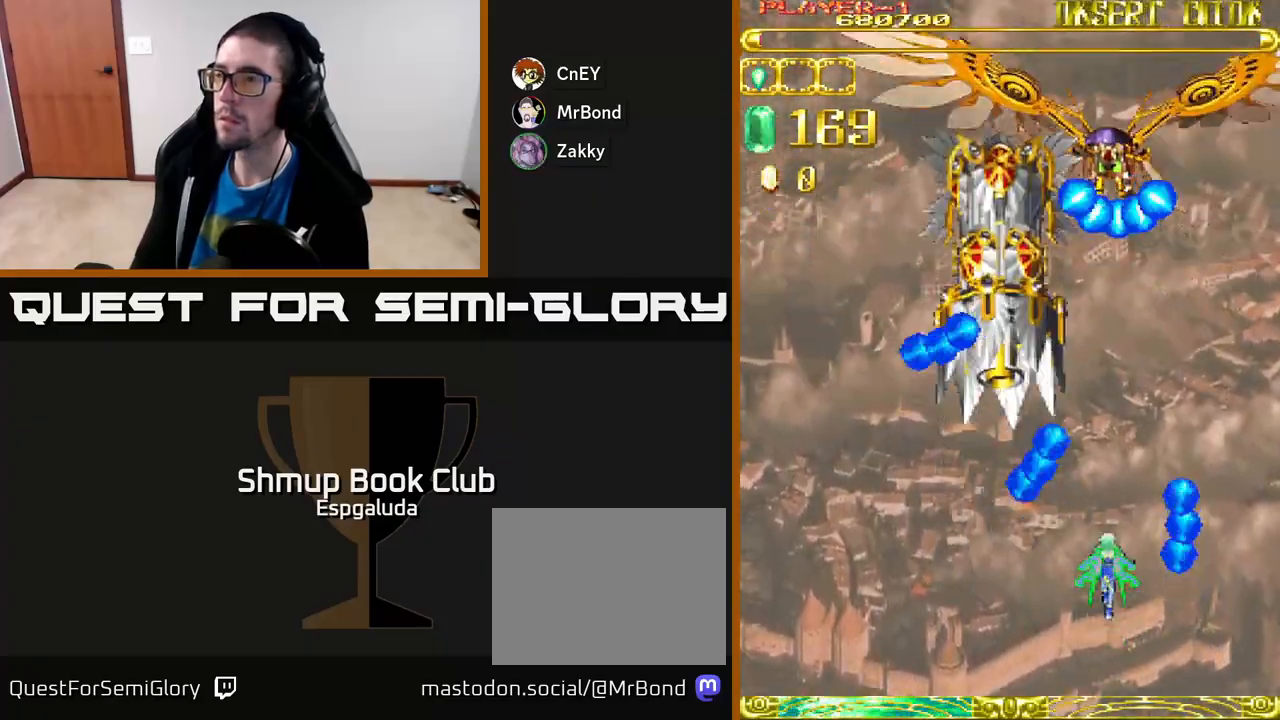
{"buttons": ["DPAD_RIGHT"], "left_stick": "center", "events": [[67, "DPAD_LEFT", "down"], [150, "DPAD_LEFT", "up"], [317, "DPAD_DOWN", "down"], [483, "DPAD_DOWN", "up"], [483, "DPAD_RIGHT", "down"]]}
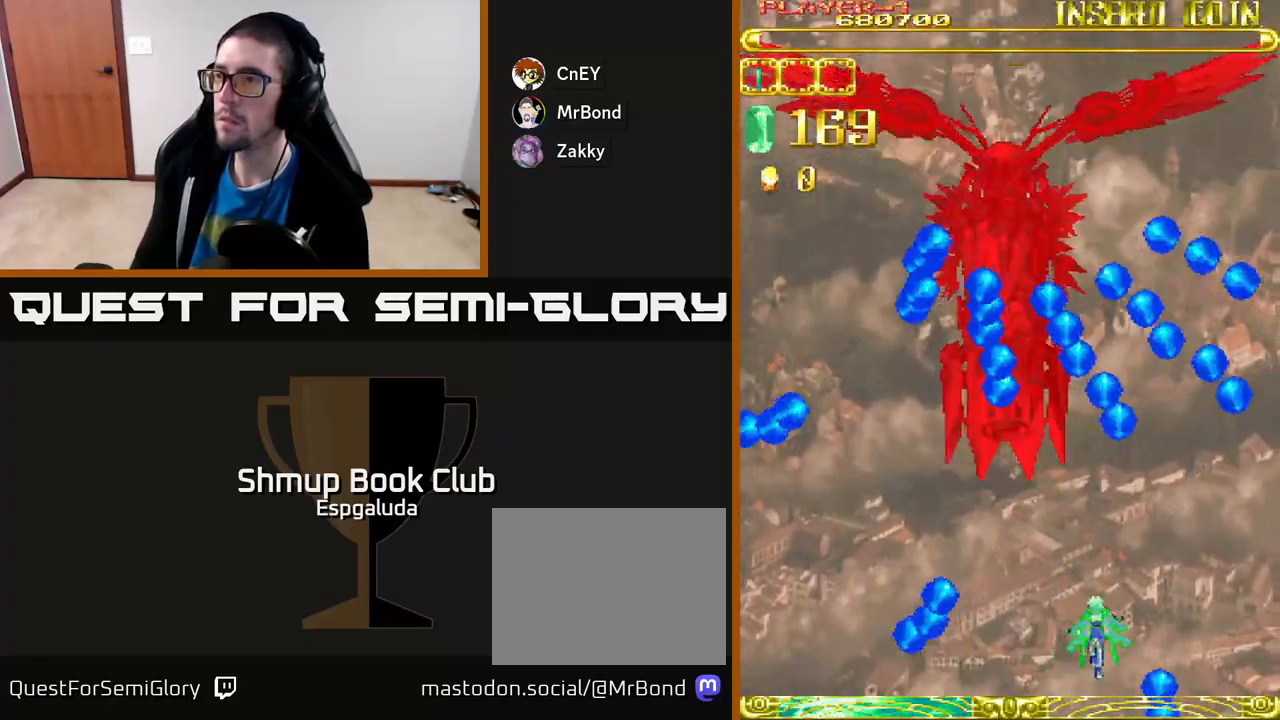
{"buttons": ["DPAD_UP"], "left_stick": "center", "events": [[250, "DPAD_RIGHT", "up"], [483, "DPAD_UP", "down"]]}
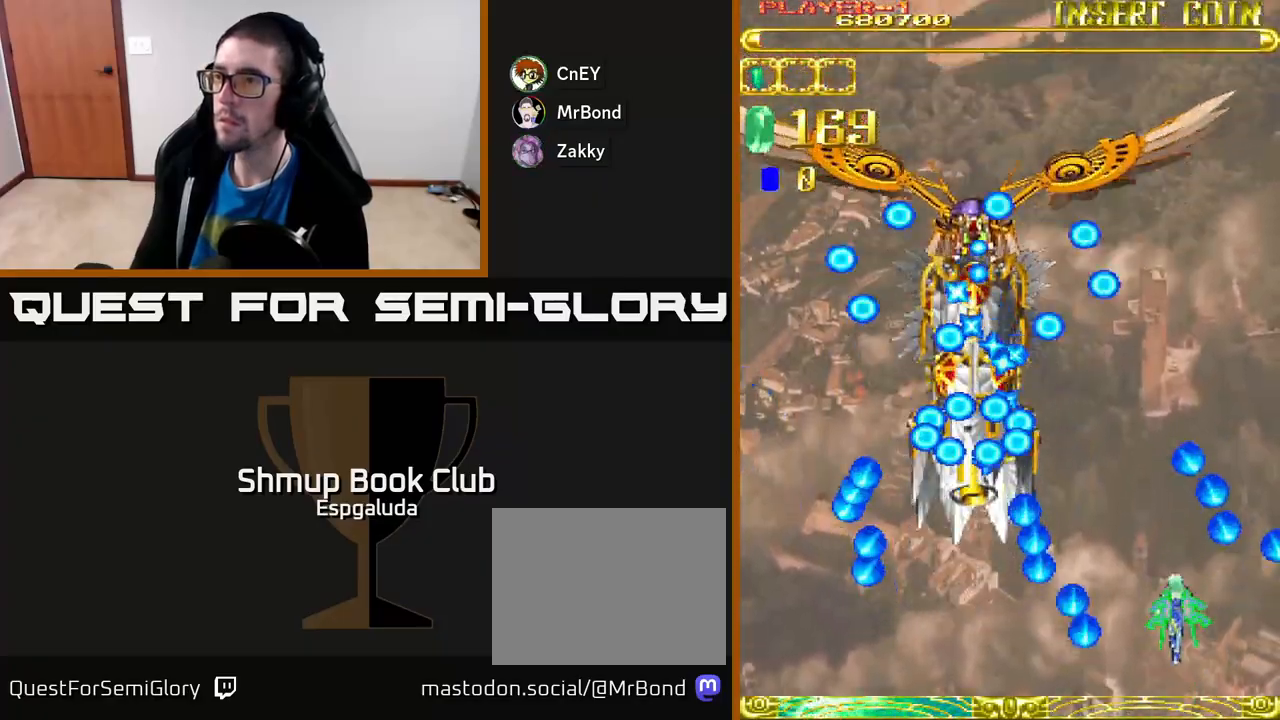
{"buttons": [], "left_stick": "center", "events": [[50, "DPAD_UP", "up"], [350, "DPAD_LEFT", "down"], [383, "DPAD_LEFT", "up"]]}
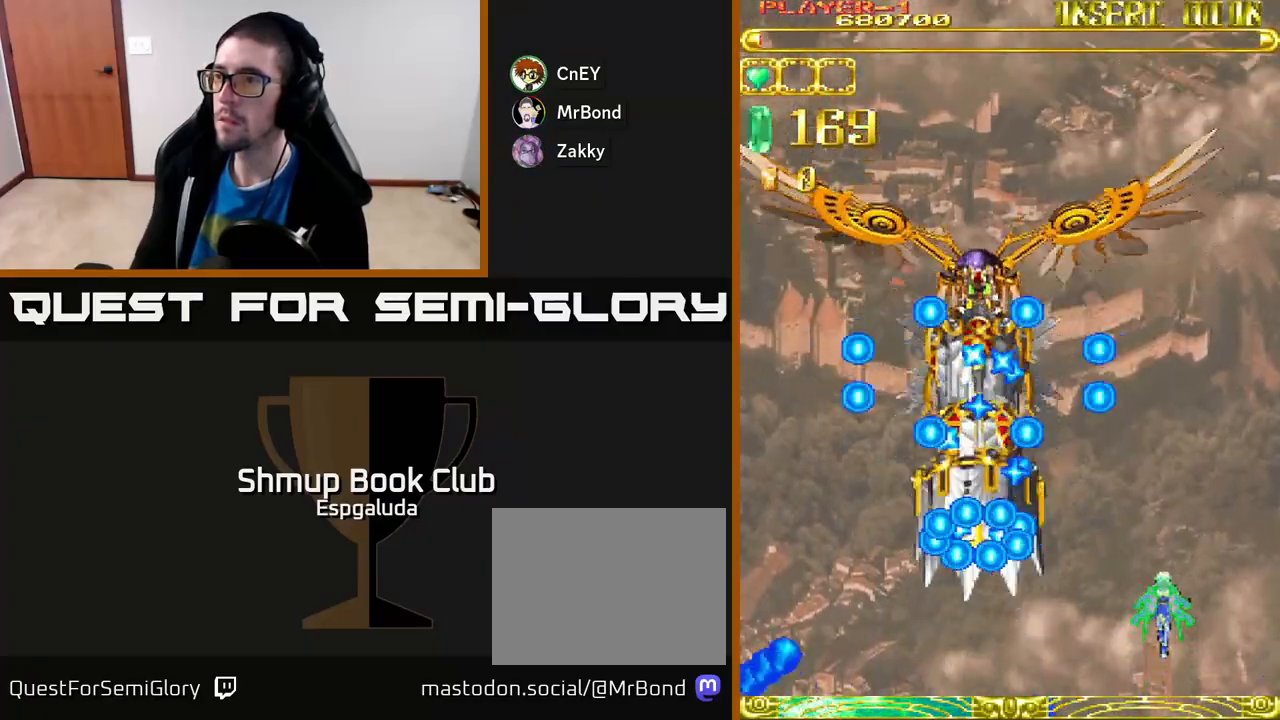
{"buttons": [], "left_stick": "center", "events": []}
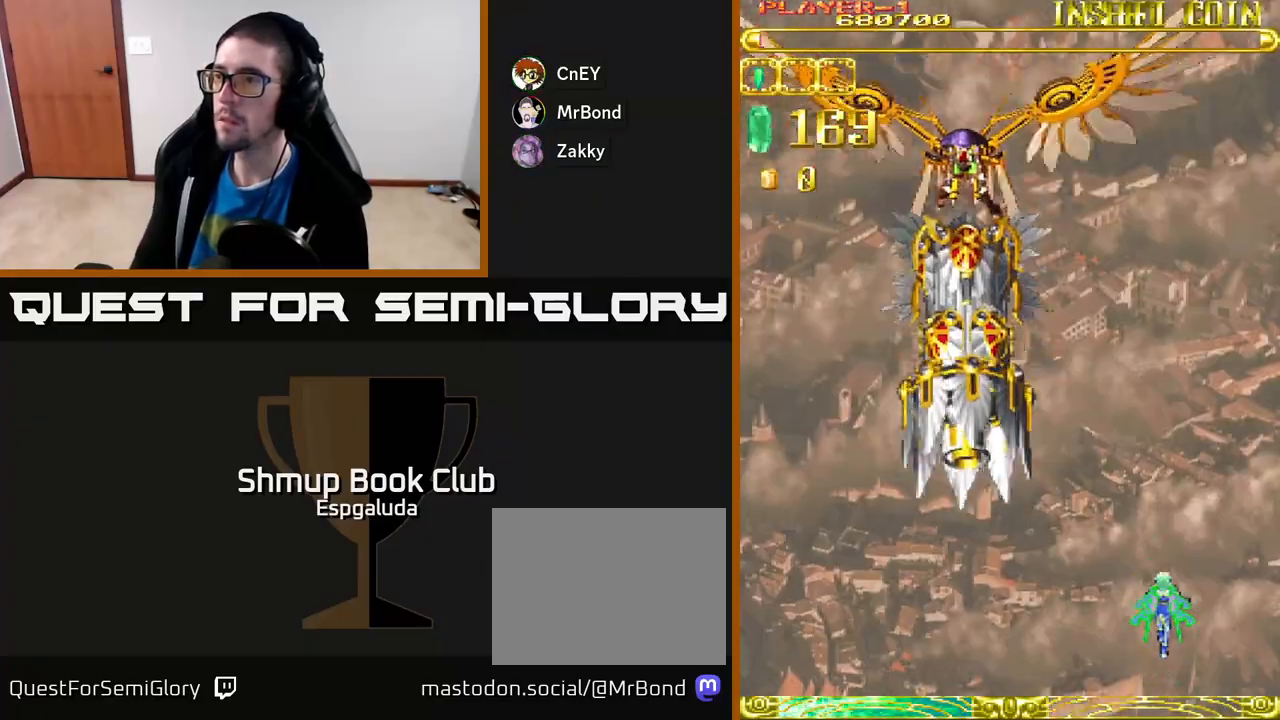
{"buttons": ["DPAD_LEFT"], "left_stick": "center", "events": [[467, "DPAD_LEFT", "down"]]}
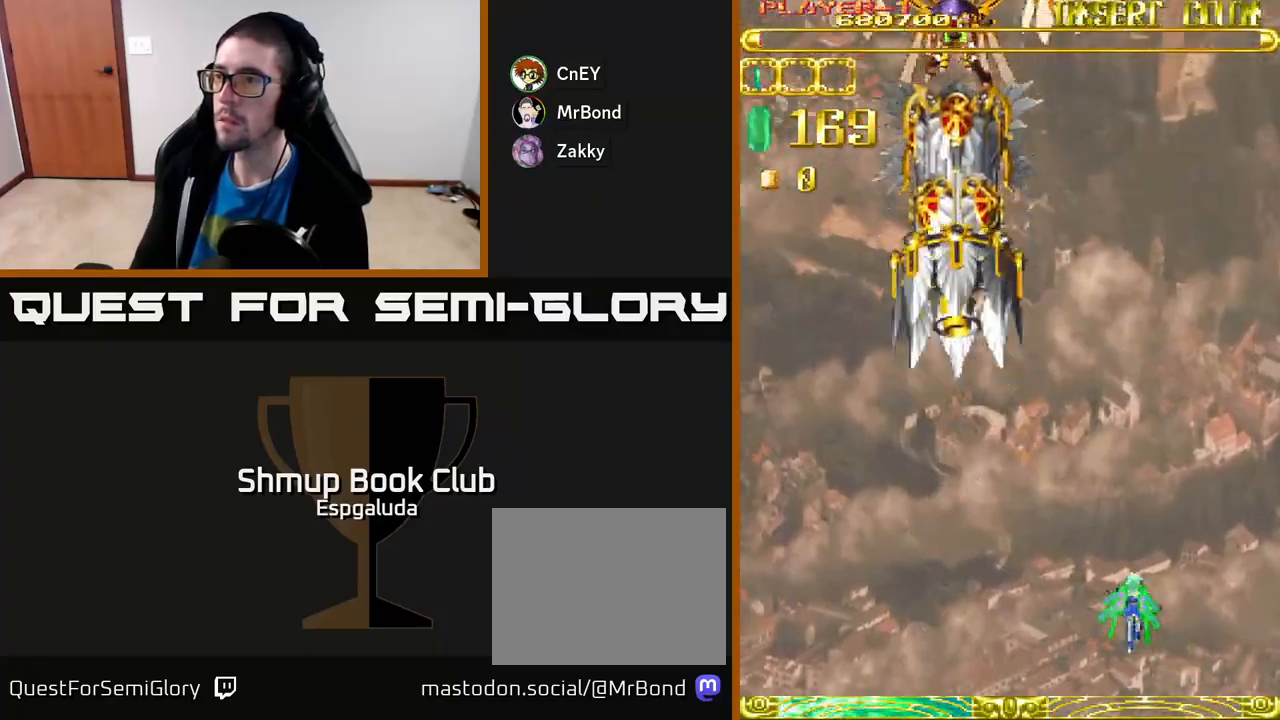
{"buttons": [], "left_stick": "center", "events": [[67, "DPAD_DOWN", "down"], [267, "DPAD_DOWN", "up"], [317, "DPAD_LEFT", "up"]]}
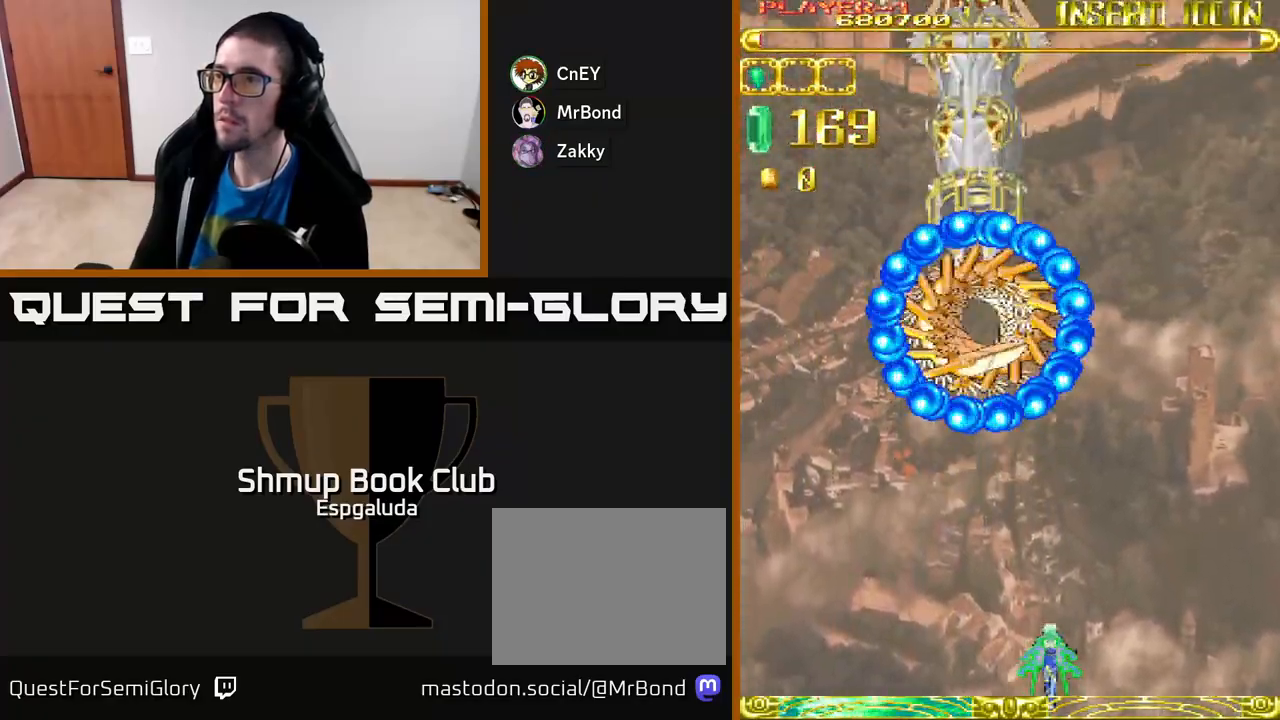
{"buttons": ["A"], "left_stick": "center", "events": [[217, "X", "down"], [233, "DPAD_LEFT", "down"], [300, "X", "up"], [333, "DPAD_LEFT", "up"], [400, "A", "down"]]}
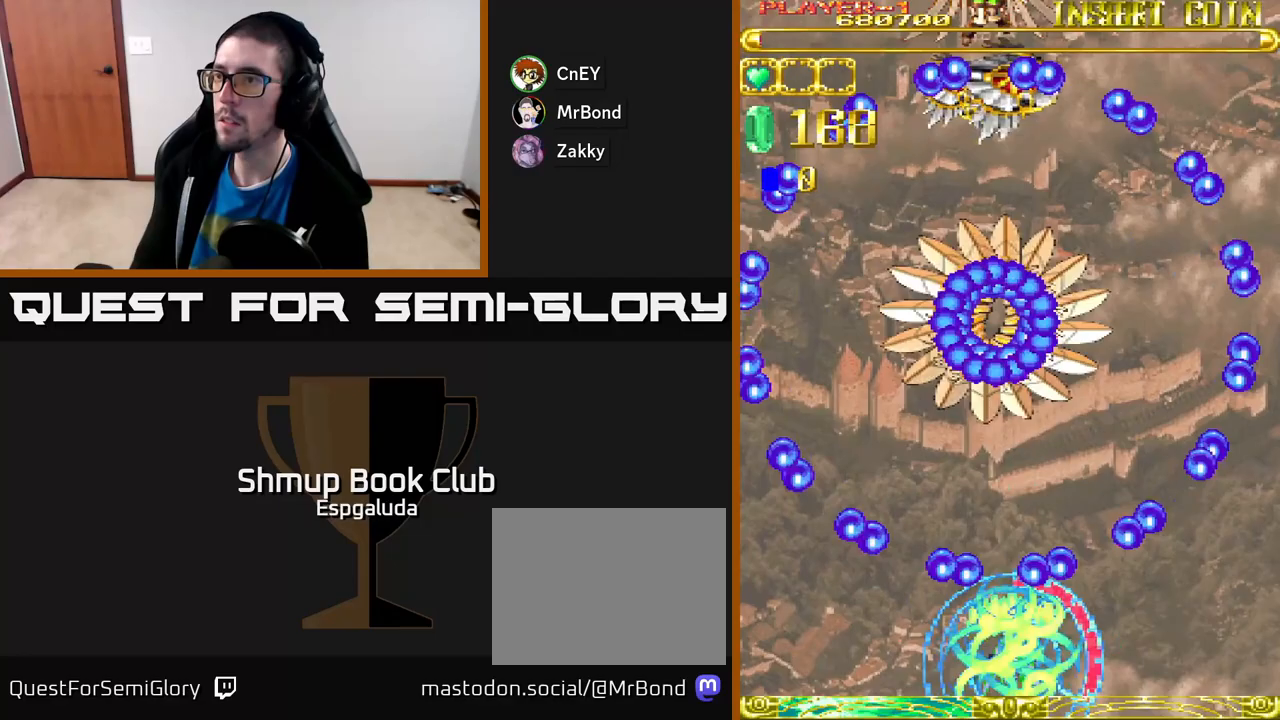
{"buttons": ["A", "DPAD_UP"], "left_stick": "center", "events": [[67, "DPAD_LEFT", "down"], [133, "DPAD_LEFT", "up"], [183, "DPAD_UP", "down"], [250, "DPAD_RIGHT", "down"], [333, "DPAD_RIGHT", "up"]]}
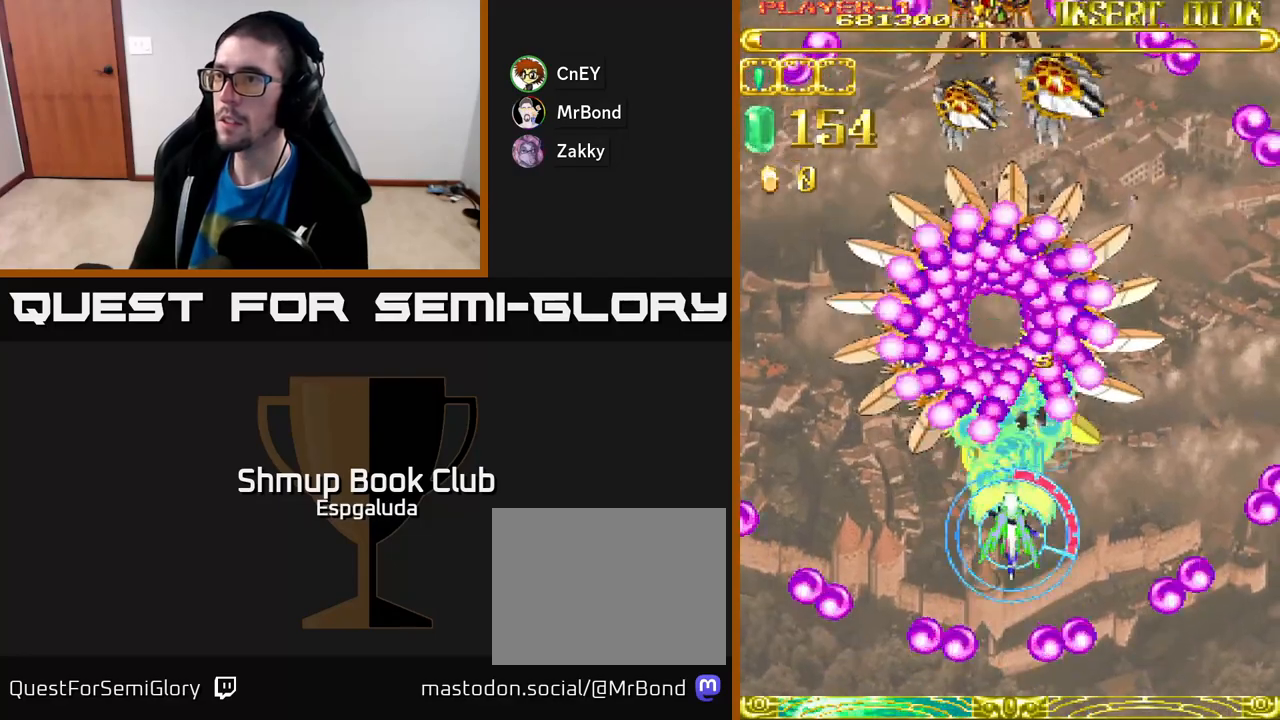
{"buttons": ["A"], "left_stick": "center", "events": [[67, "DPAD_UP", "up"], [150, "DPAD_DOWN", "down"], [483, "DPAD_DOWN", "up"]]}
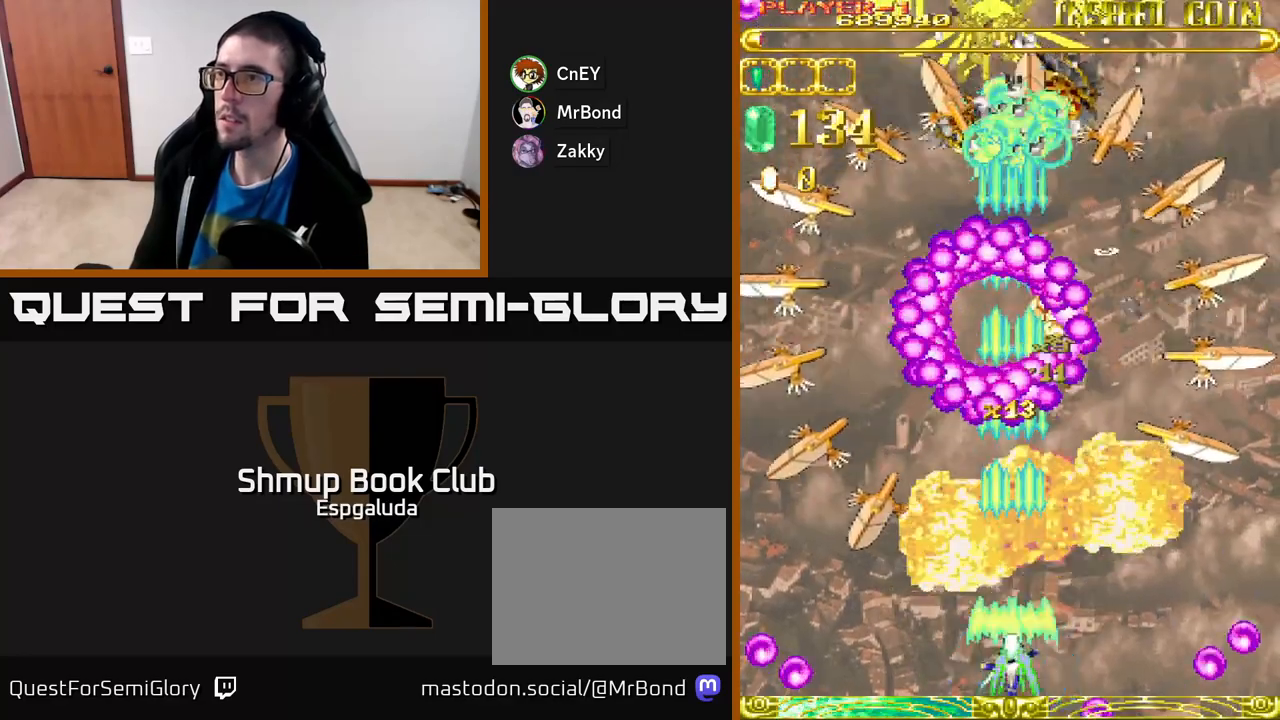
{"buttons": ["A", "DPAD_DOWN"], "left_stick": "center", "events": [[217, "DPAD_UP", "down"], [450, "DPAD_UP", "up"], [500, "DPAD_DOWN", "down"]]}
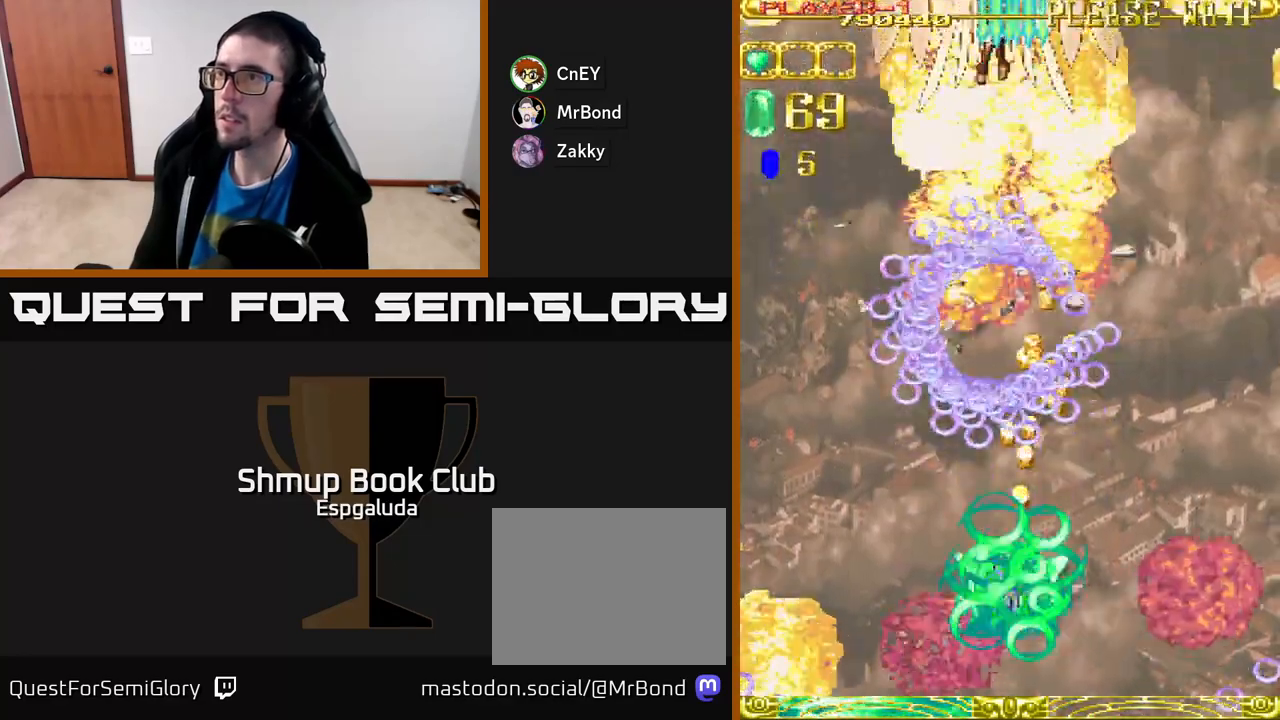
{"buttons": [], "left_stick": "center", "events": [[50, "X", "down"], [67, "A", "up"], [117, "DPAD_DOWN", "up"], [150, "DPAD_UP", "down"], [150, "X", "up"], [167, "DPAD_LEFT", "down"], [300, "DPAD_LEFT", "up"], [400, "DPAD_UP", "up"]]}
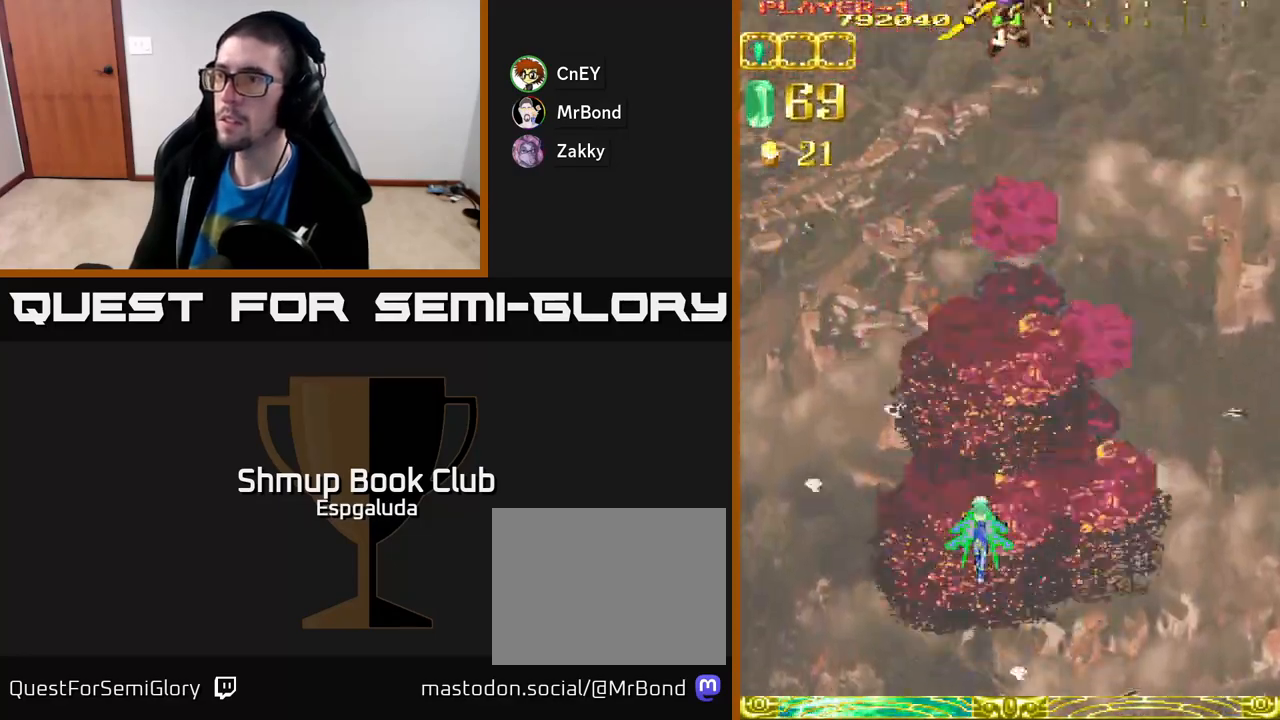
{"buttons": [], "left_stick": "center", "events": [[267, "DPAD_UP", "down"], [400, "DPAD_UP", "up"]]}